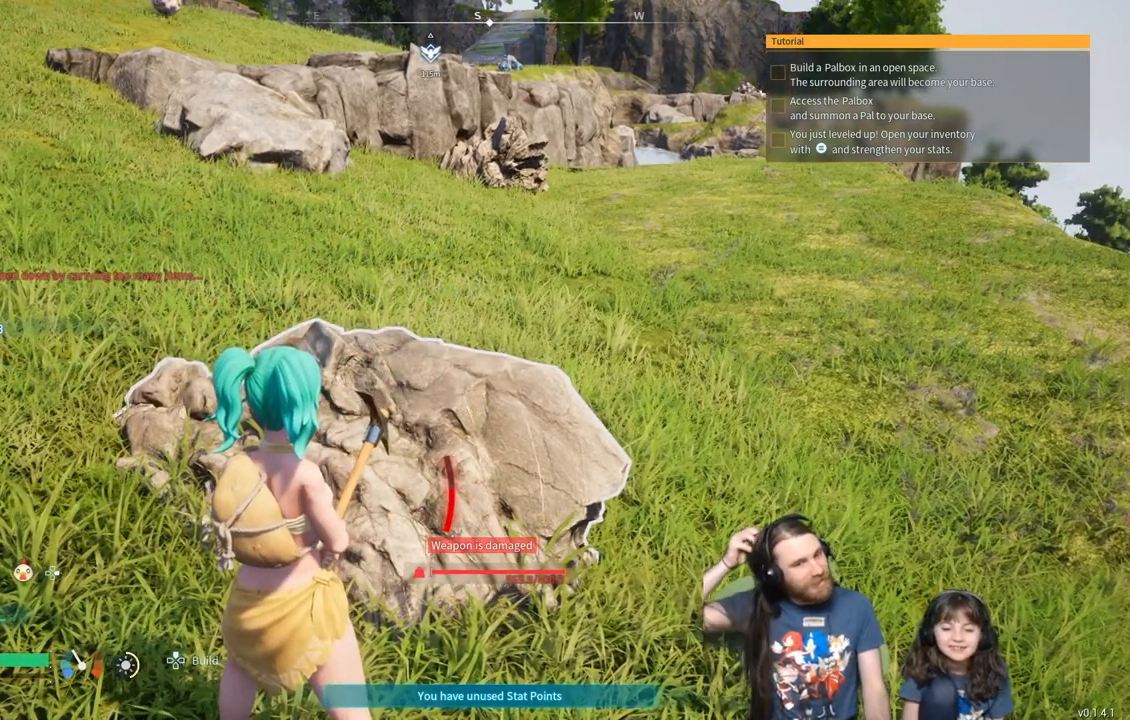
Gameplay with a controller (Xbox layout); each line is a JSON object with the inputs held at the frame after it. "events" lists button and stick changes between this image and that frame as [ms after this image, input, new state], when the widget could be followed in between.
{"buttons": [], "left_stick": "center", "right_stick": "center", "events": [[333, "R2", "up"]]}
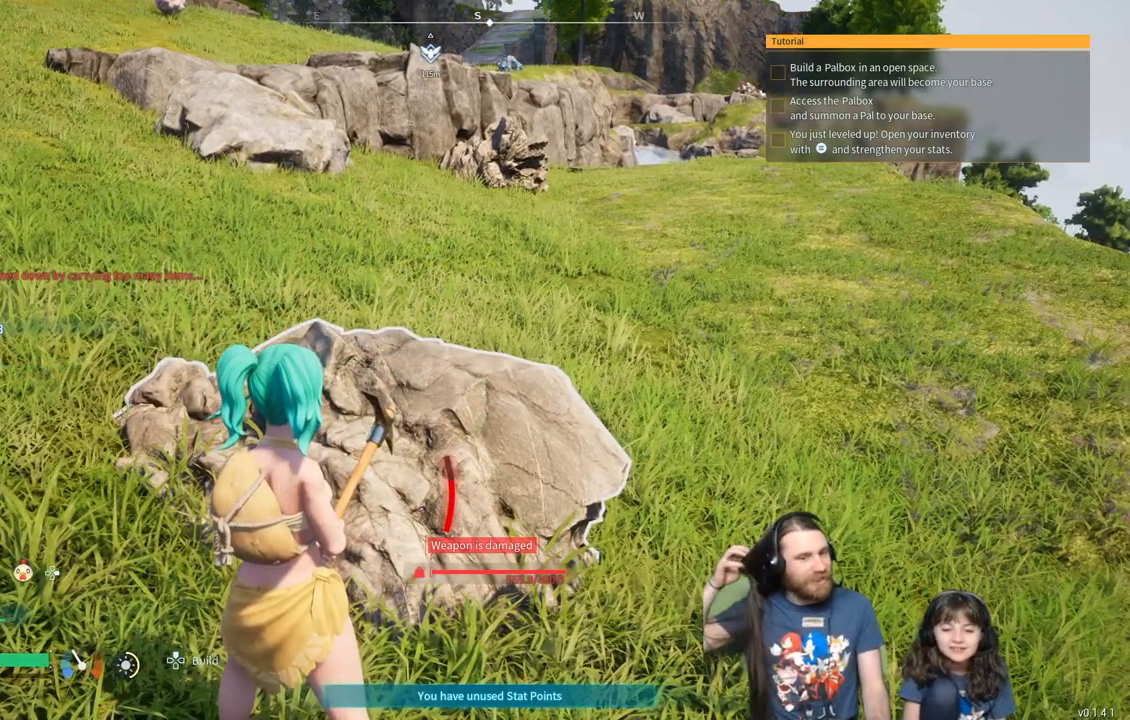
{"buttons": ["R2"], "left_stick": "center", "right_stick": "center", "events": [[317, "R2", "down"]]}
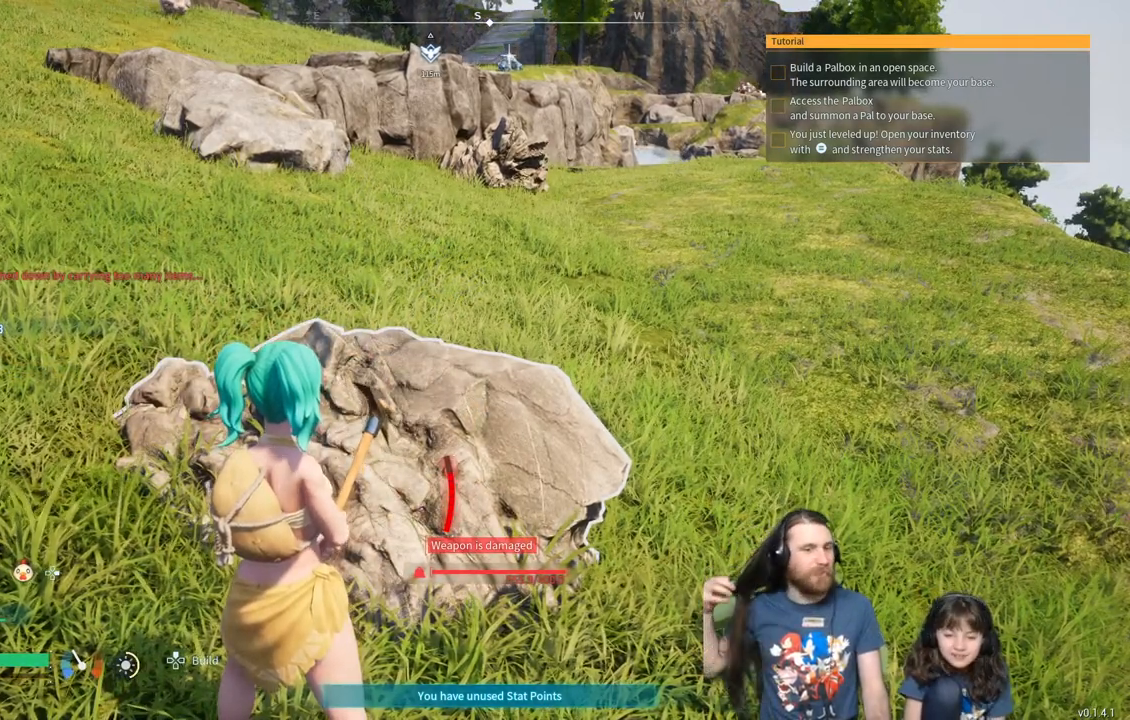
{"buttons": ["R2"], "left_stick": "center", "right_stick": "center", "events": []}
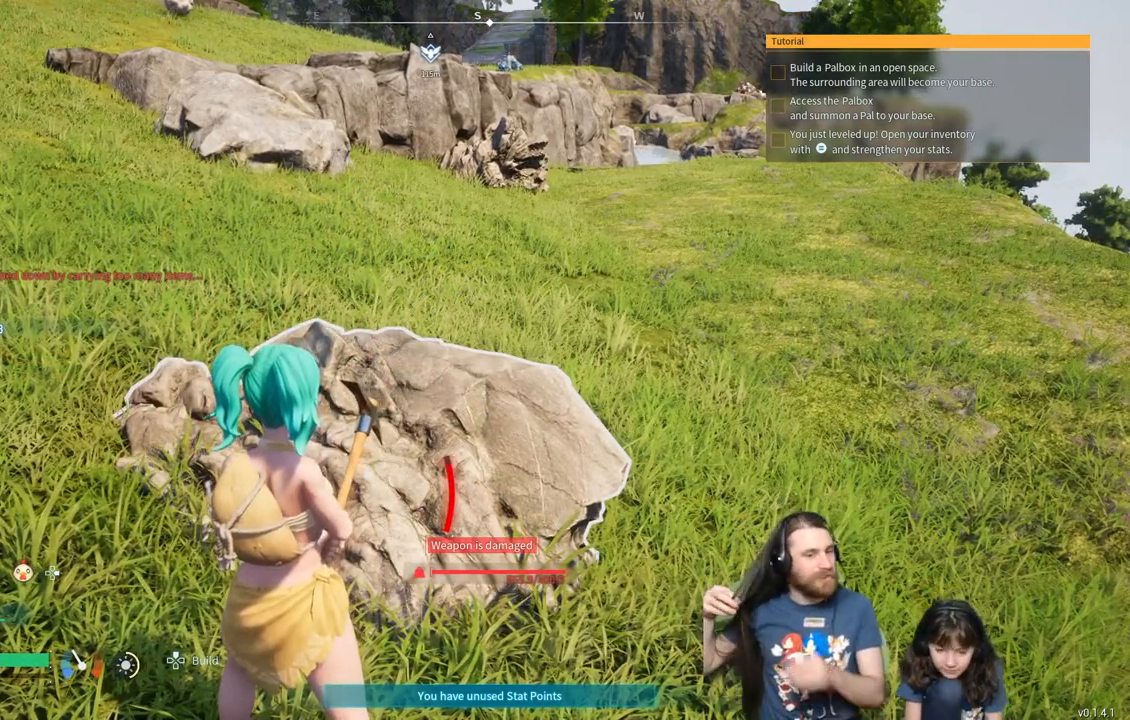
{"buttons": ["R2"], "left_stick": "center", "right_stick": "center", "events": []}
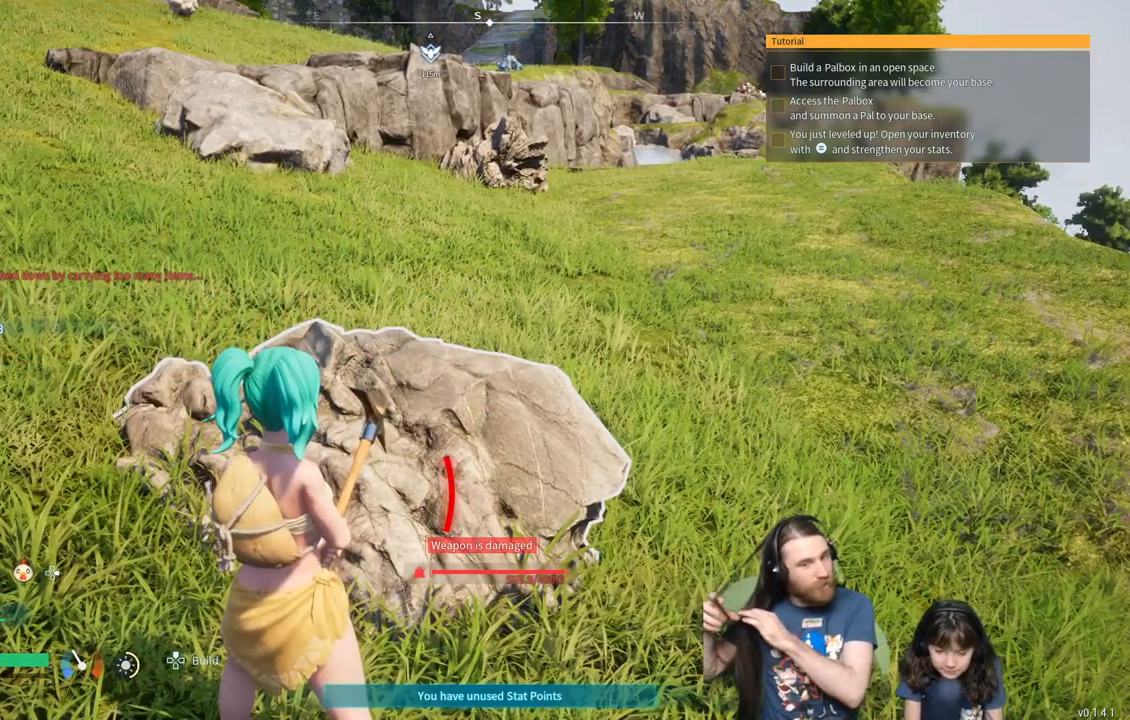
{"buttons": ["R2"], "left_stick": "center", "right_stick": "center", "events": []}
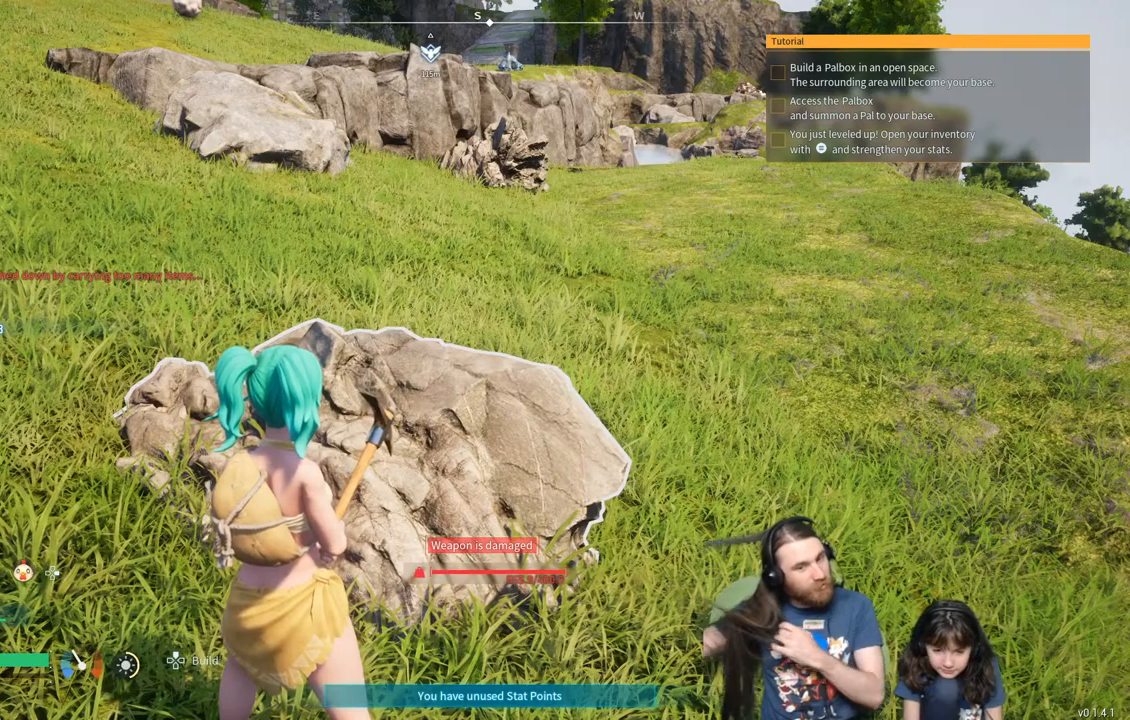
{"buttons": ["R2"], "left_stick": "center", "right_stick": "center", "events": [[183, "R2", "up"], [450, "R2", "down"]]}
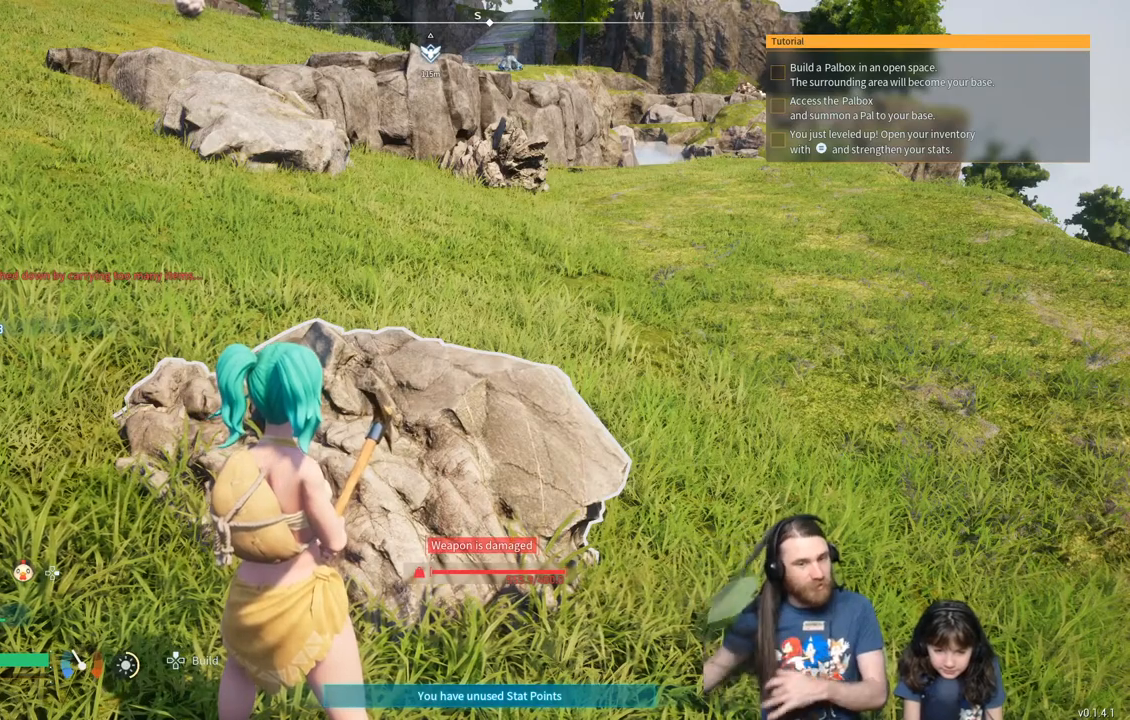
{"buttons": ["R2"], "left_stick": "center", "right_stick": "center", "events": [[150, "R2", "up"], [300, "R2", "down"]]}
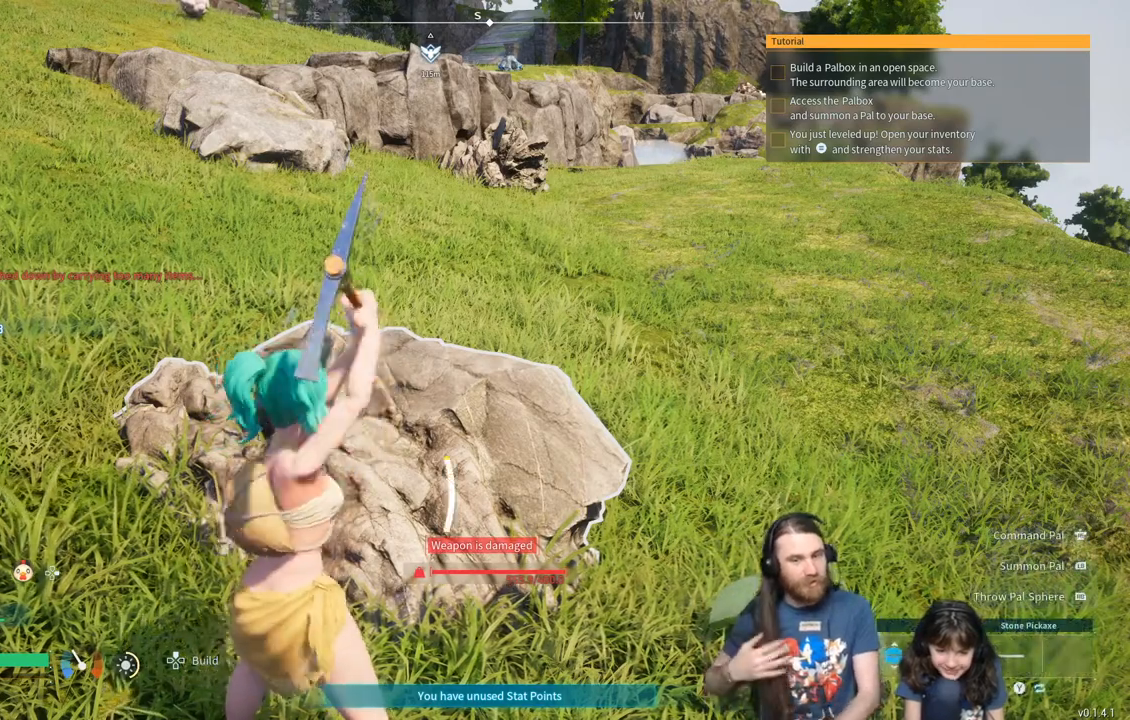
{"buttons": ["R2"], "left_stick": "center", "right_stick": "center", "events": []}
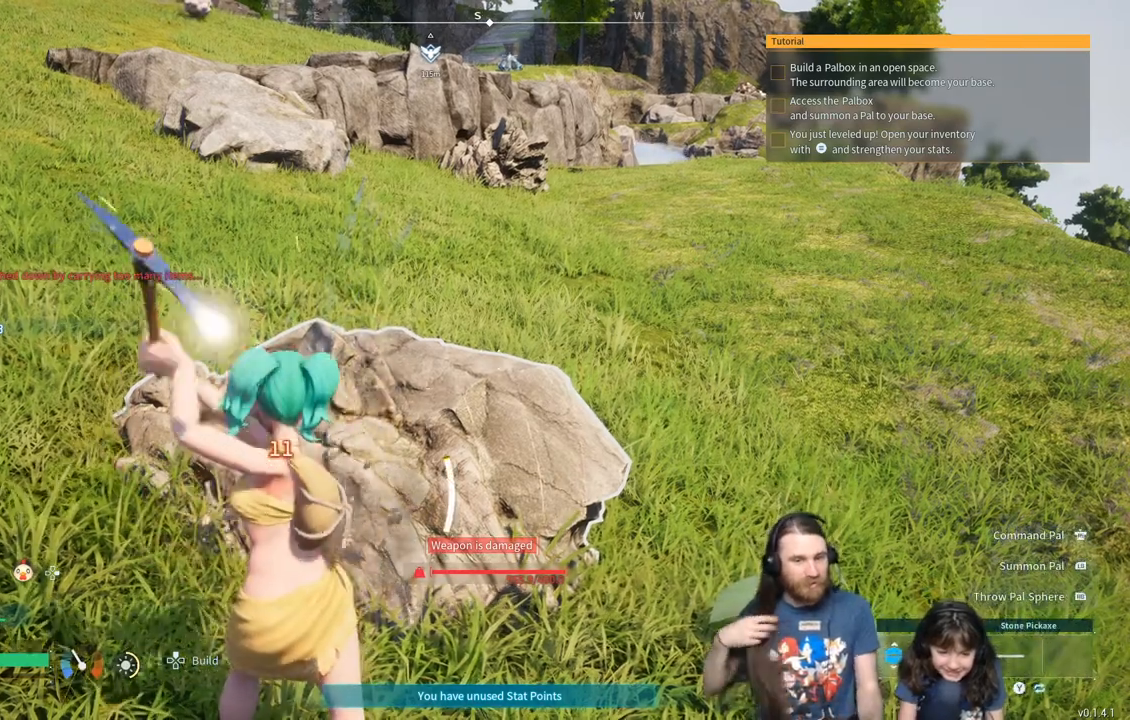
{"buttons": ["R2"], "left_stick": "center", "right_stick": "center", "events": []}
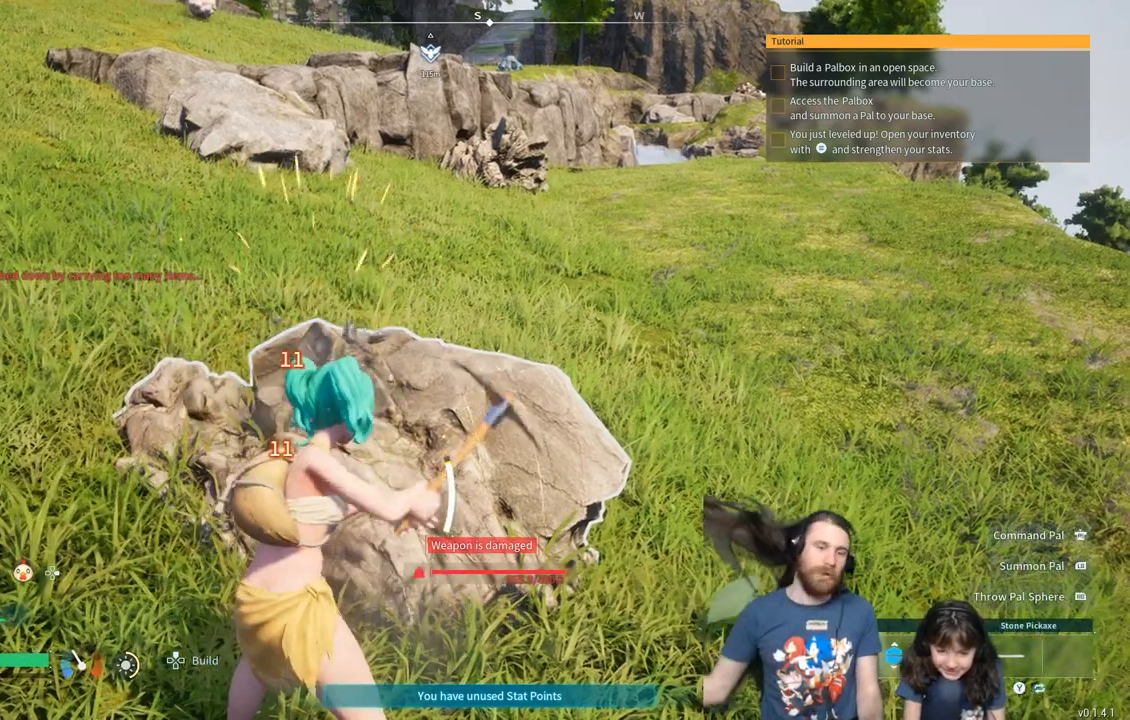
{"buttons": ["R2"], "left_stick": "center", "right_stick": "center", "events": []}
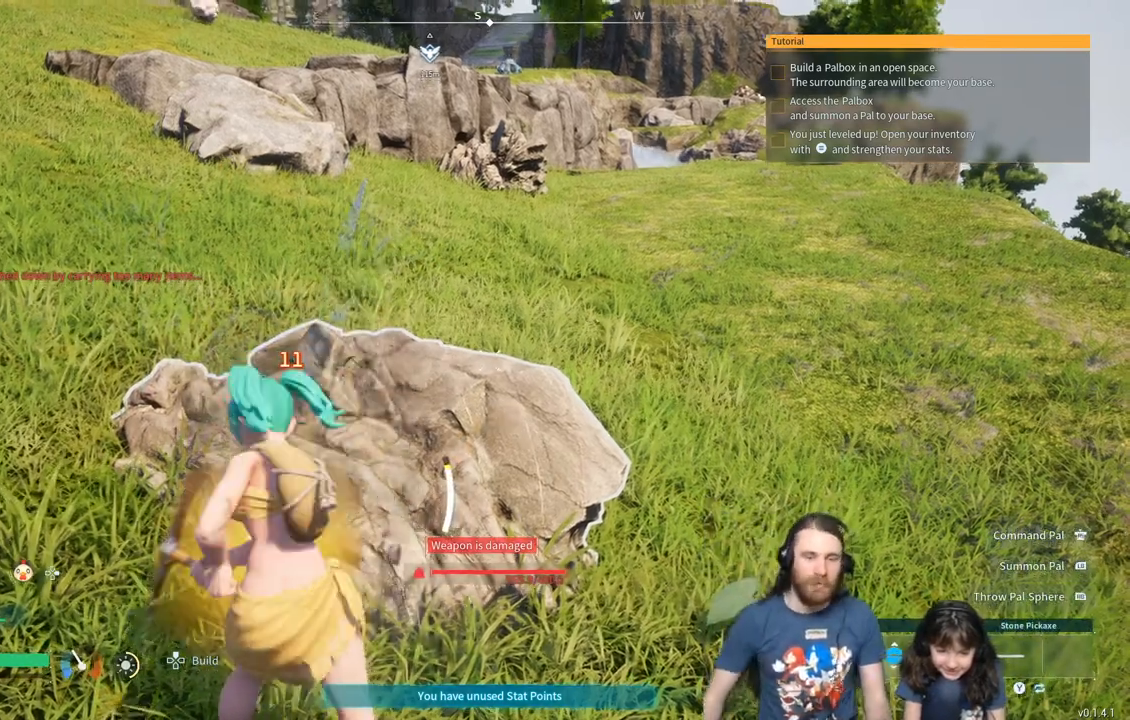
{"buttons": ["R2"], "left_stick": "center", "right_stick": "center", "events": []}
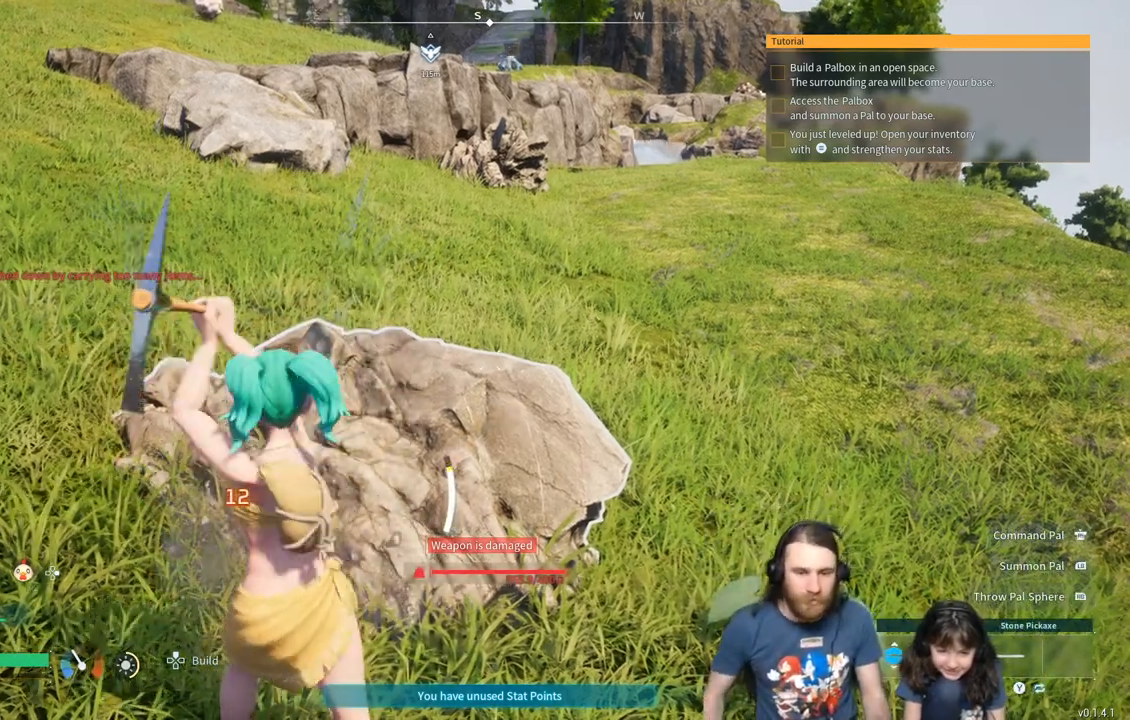
{"buttons": ["R2"], "left_stick": "center", "right_stick": "center", "events": []}
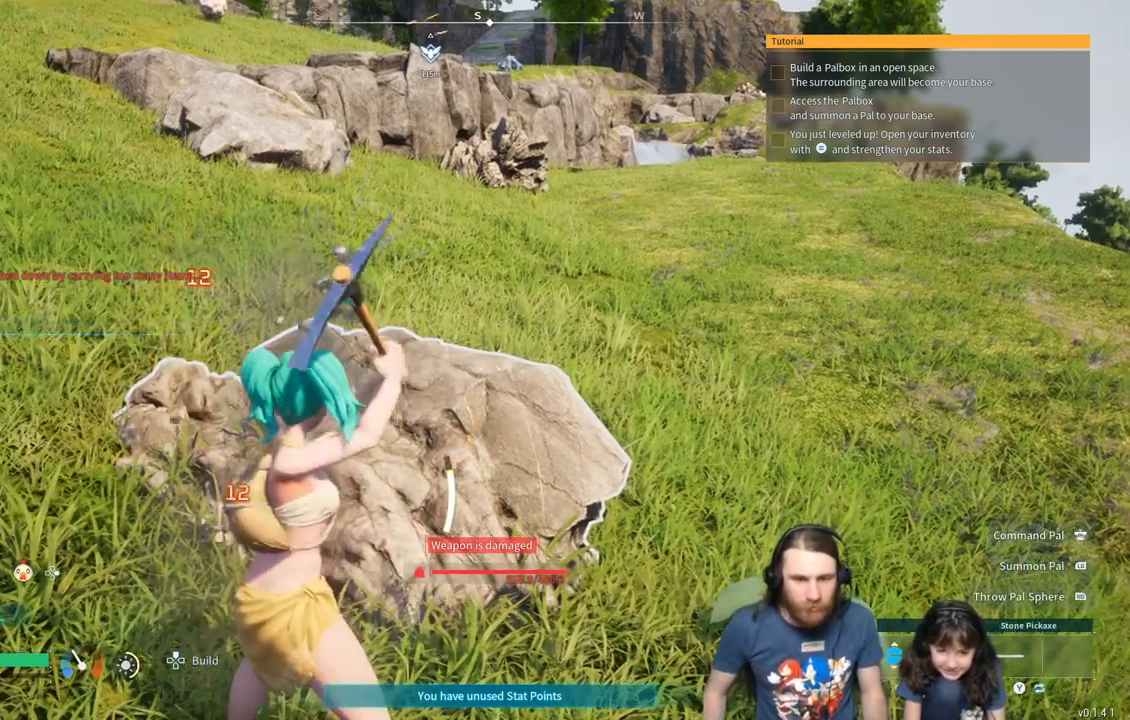
{"buttons": ["R2"], "left_stick": "center", "right_stick": "center", "events": []}
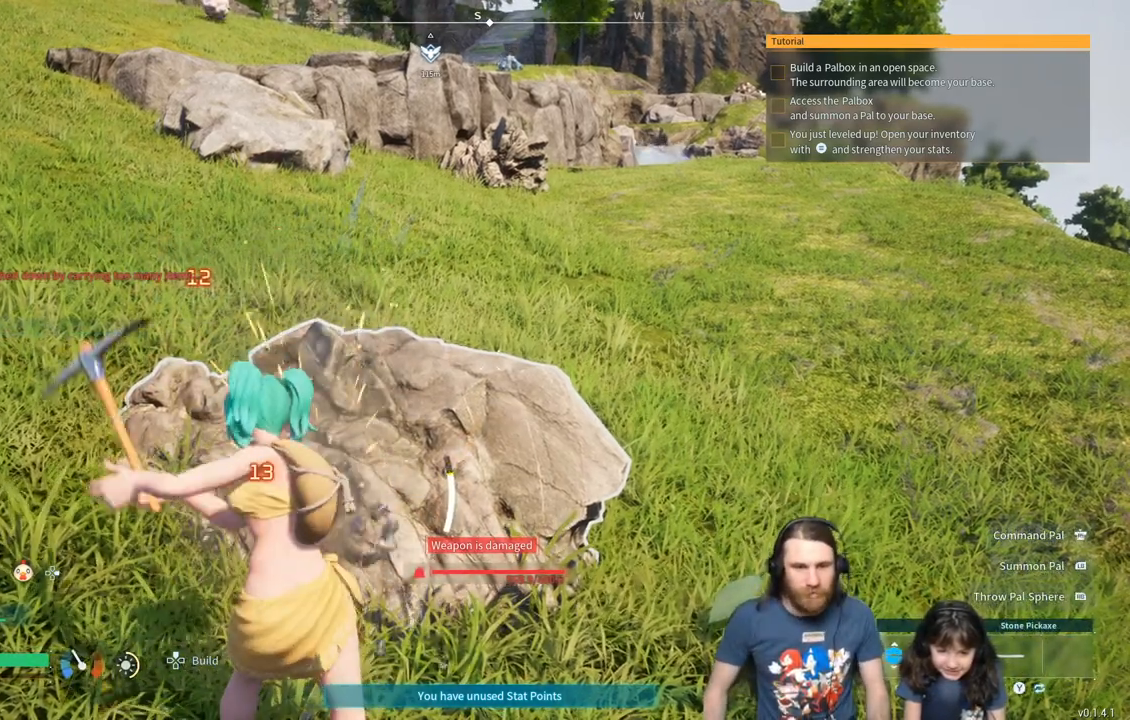
{"buttons": ["R2"], "left_stick": "center", "right_stick": "center", "events": []}
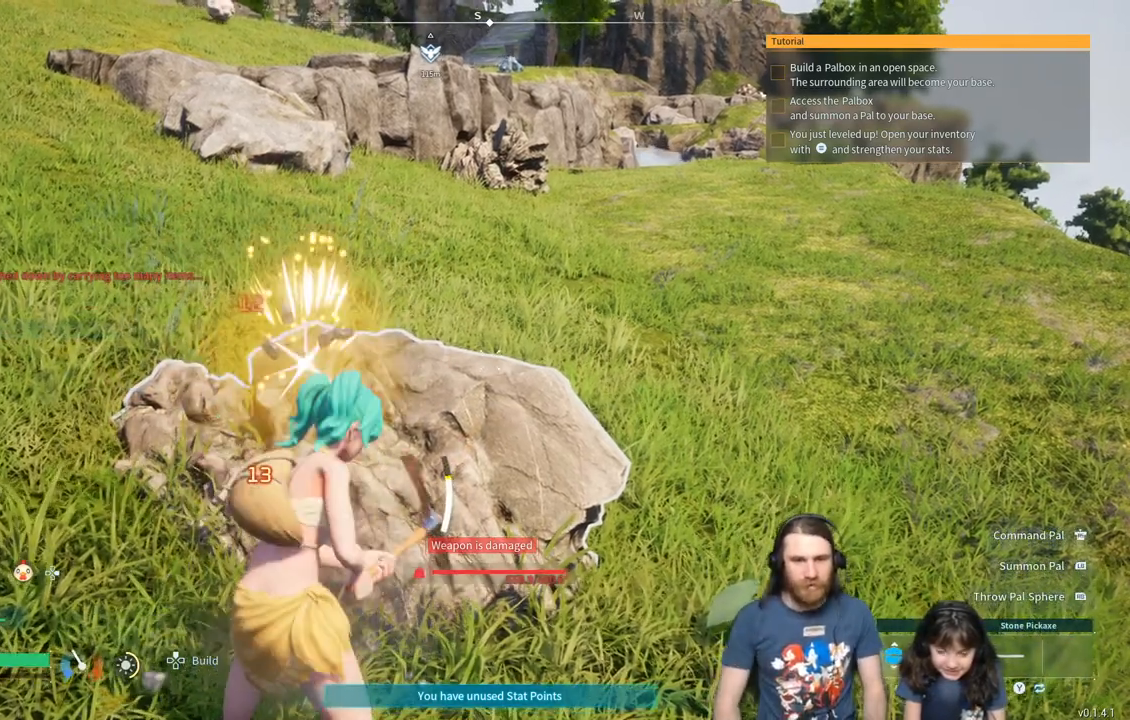
{"buttons": ["R2"], "left_stick": "center", "right_stick": "center", "events": []}
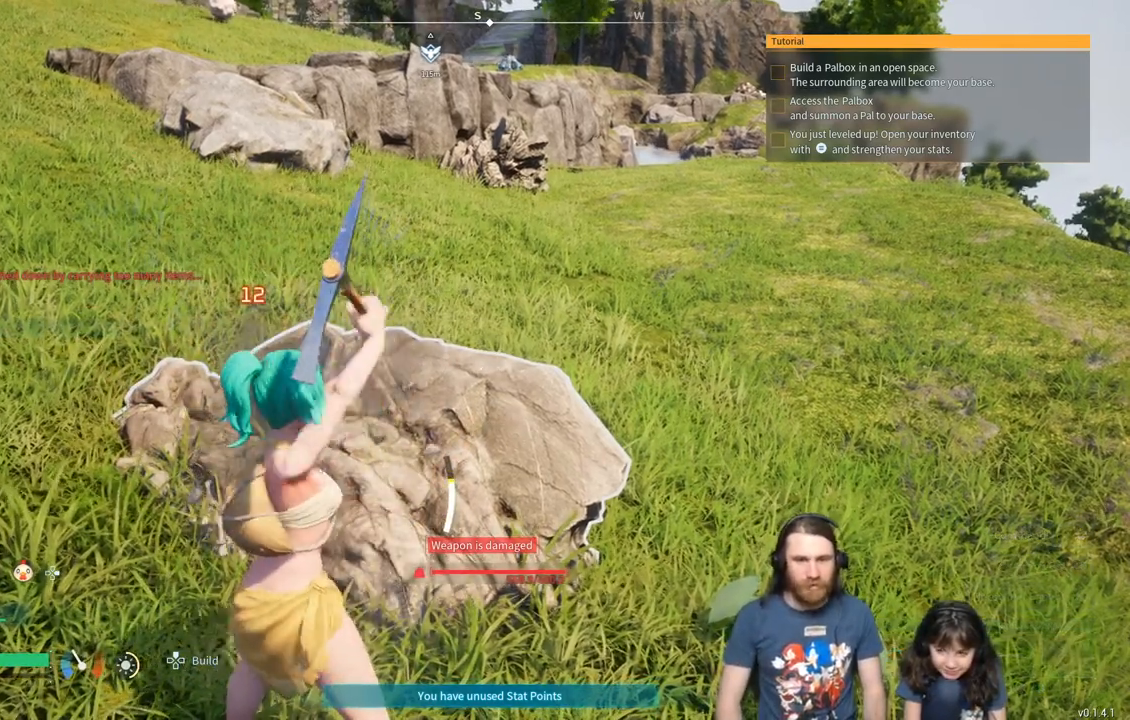
{"buttons": ["R2"], "left_stick": "center", "right_stick": "center", "events": []}
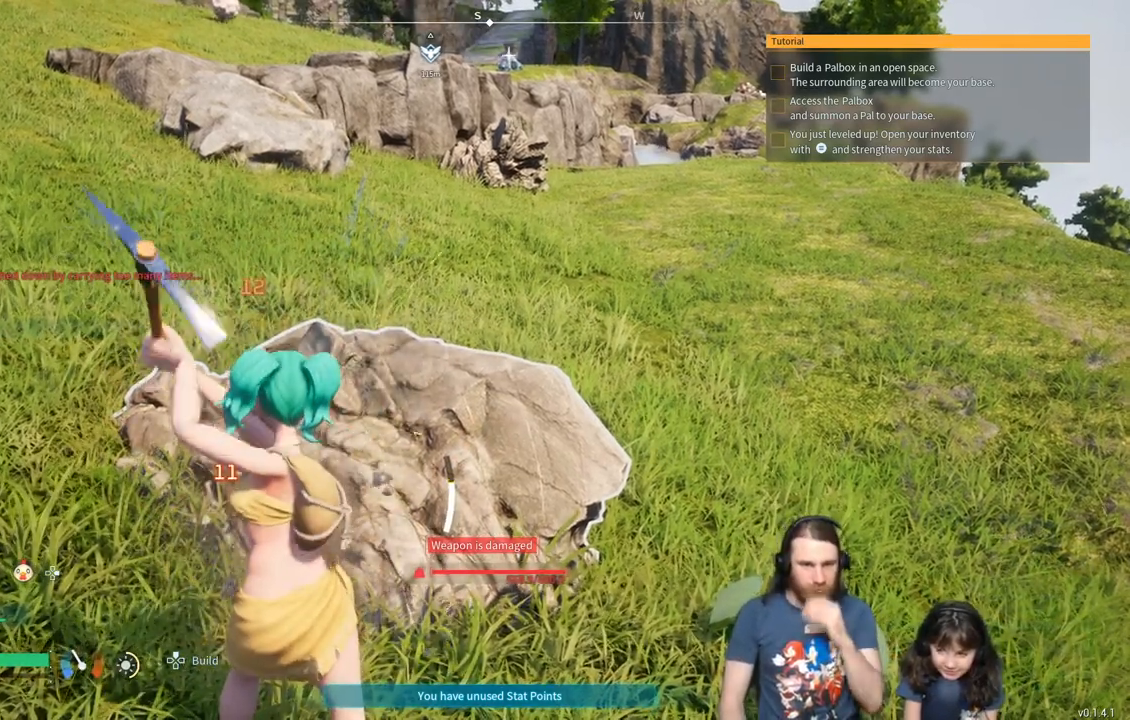
{"buttons": ["R2"], "left_stick": "center", "right_stick": "center", "events": []}
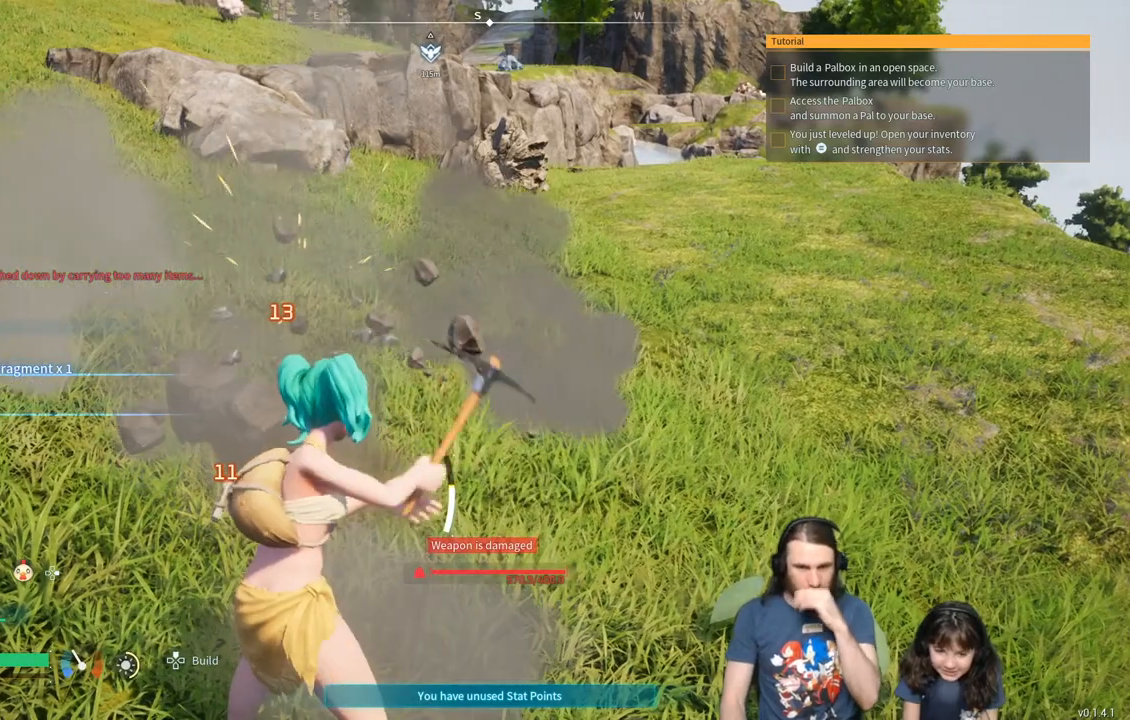
{"buttons": ["R2"], "left_stick": "center", "right_stick": "center", "events": []}
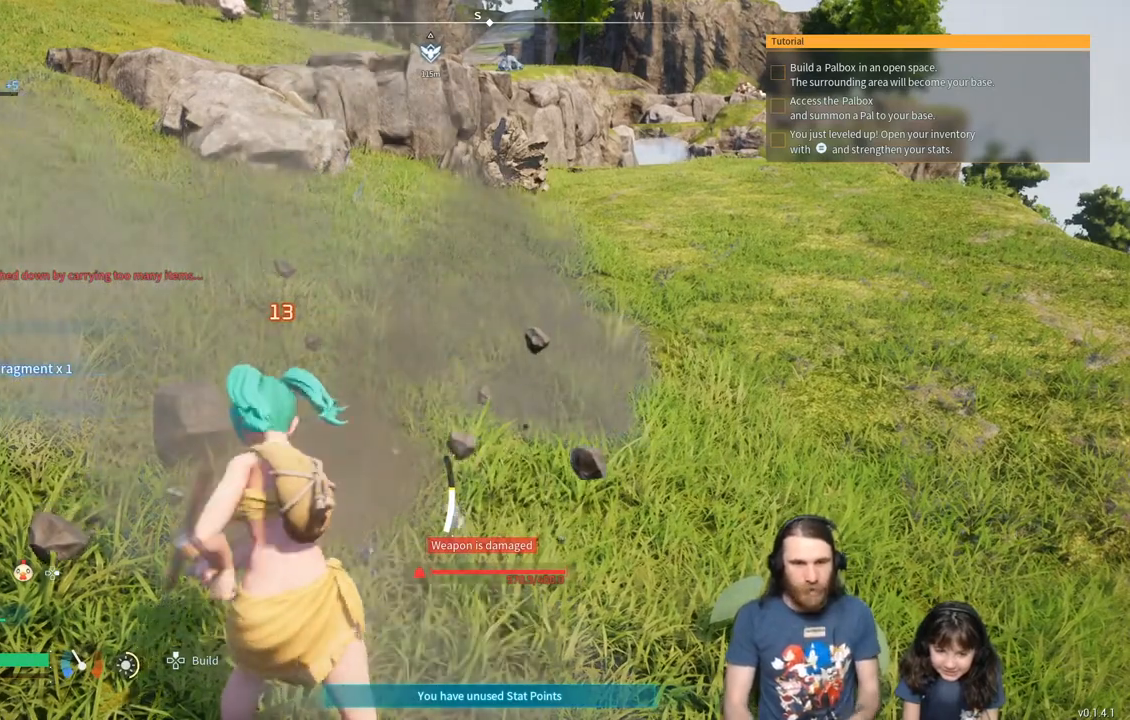
{"buttons": ["R2"], "left_stick": "center", "right_stick": "center", "events": []}
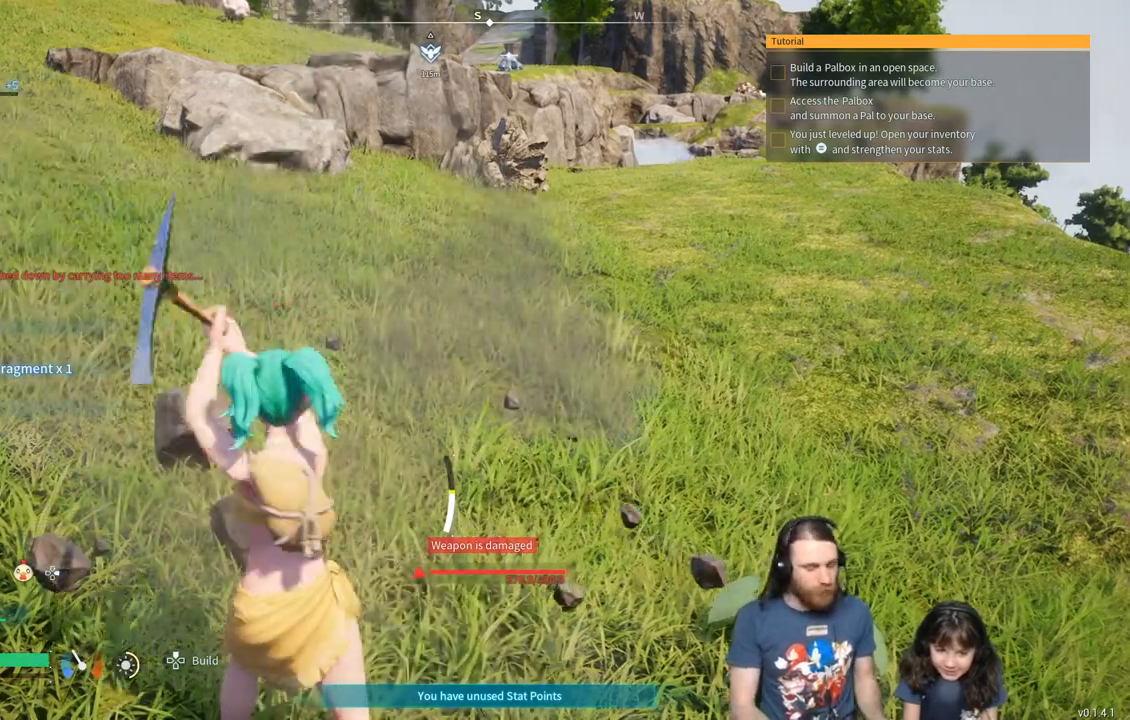
{"buttons": [], "left_stick": "center", "right_stick": "center", "events": [[67, "R2", "up"]]}
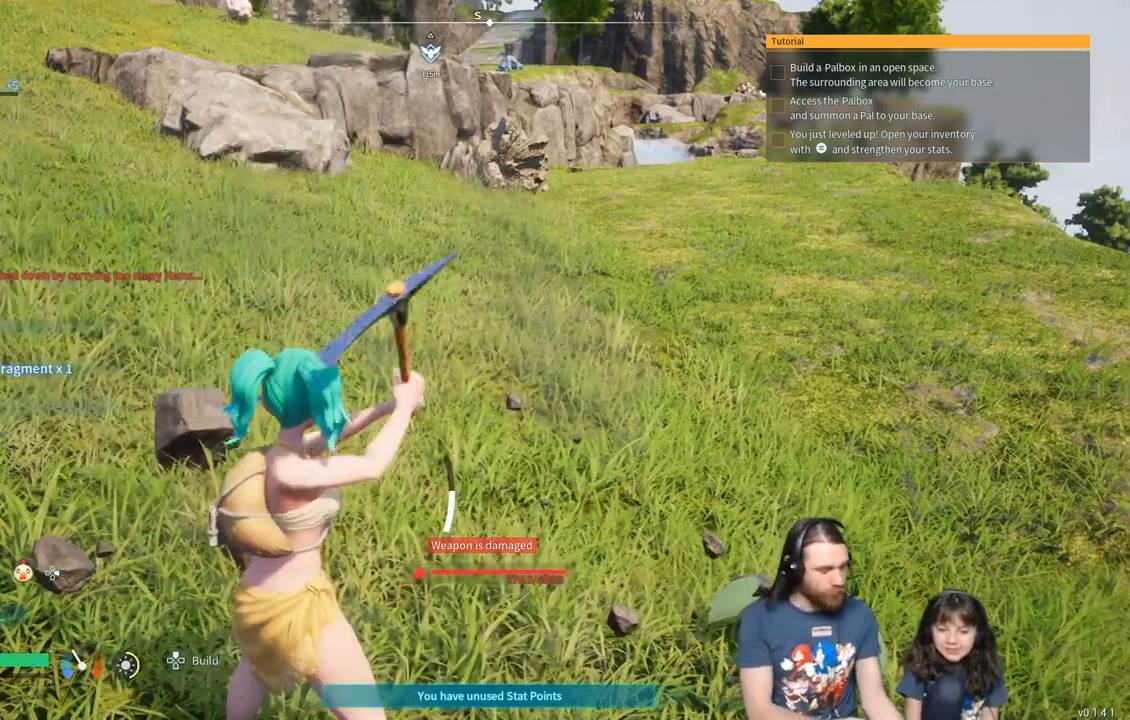
{"buttons": [], "left_stick": "center", "right_stick": "center", "events": []}
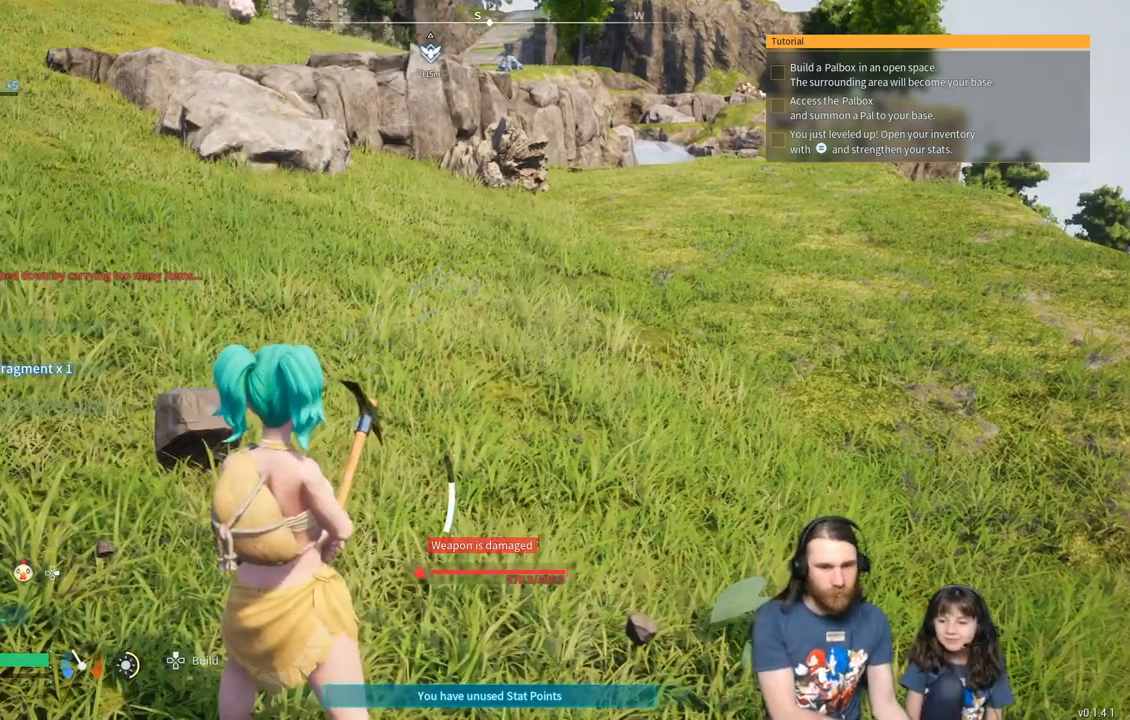
{"buttons": [], "left_stick": "center", "right_stick": "center", "events": []}
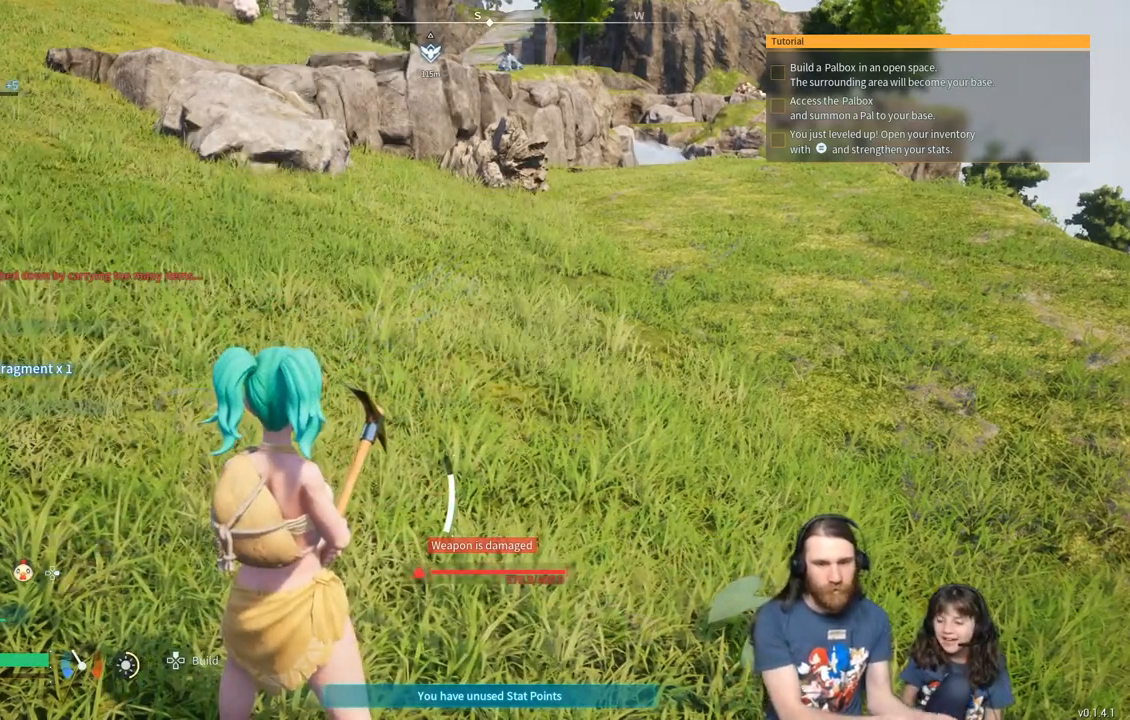
{"buttons": [], "left_stick": "up", "right_stick": "center", "events": [[383, "left_stick", "up"]]}
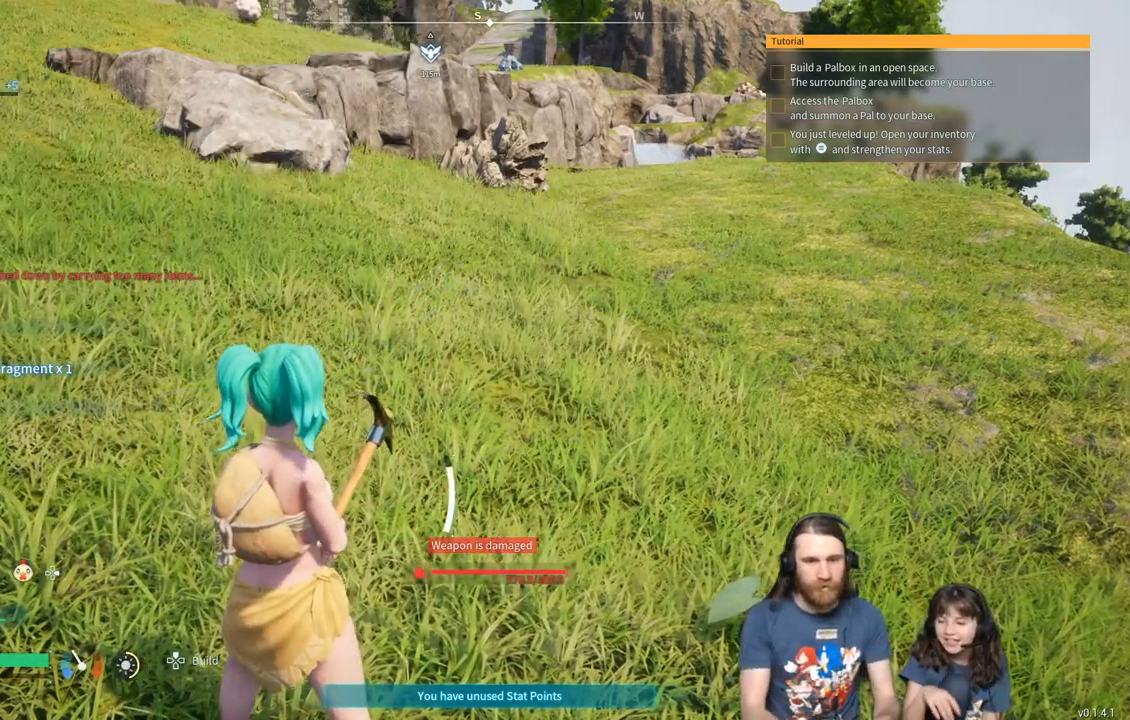
{"buttons": [], "left_stick": "up", "right_stick": "center", "events": []}
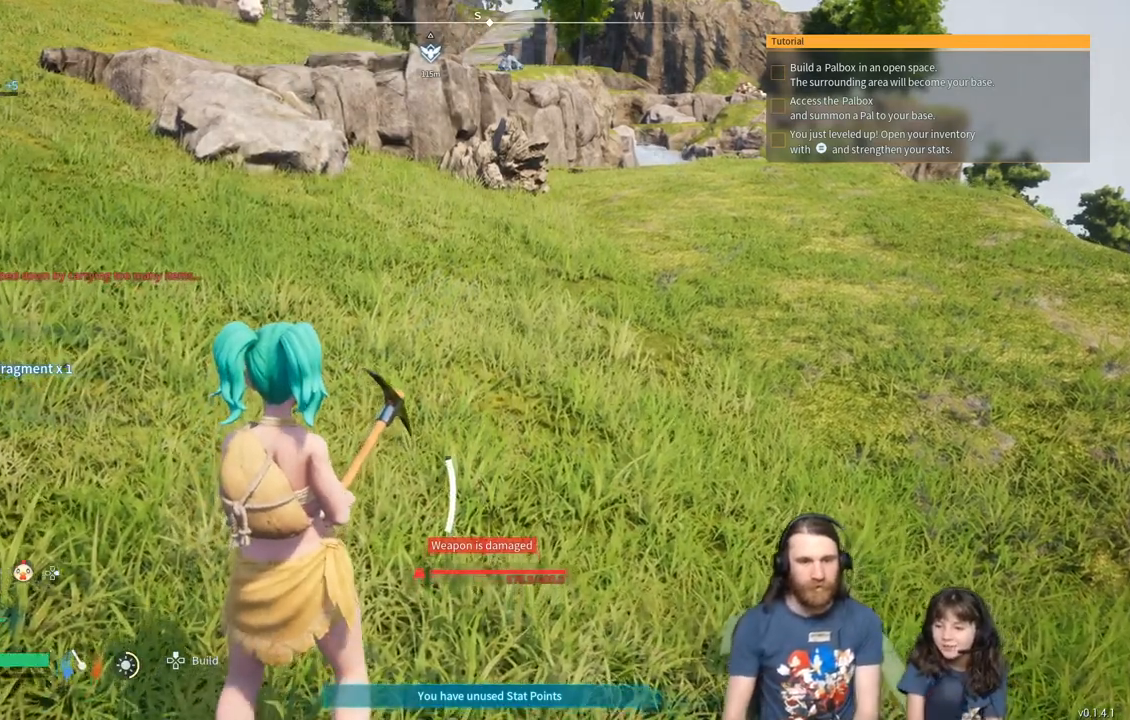
{"buttons": [], "left_stick": "up", "right_stick": "center", "events": [[367, "right_stick", "up-left"], [450, "right_stick", "center"]]}
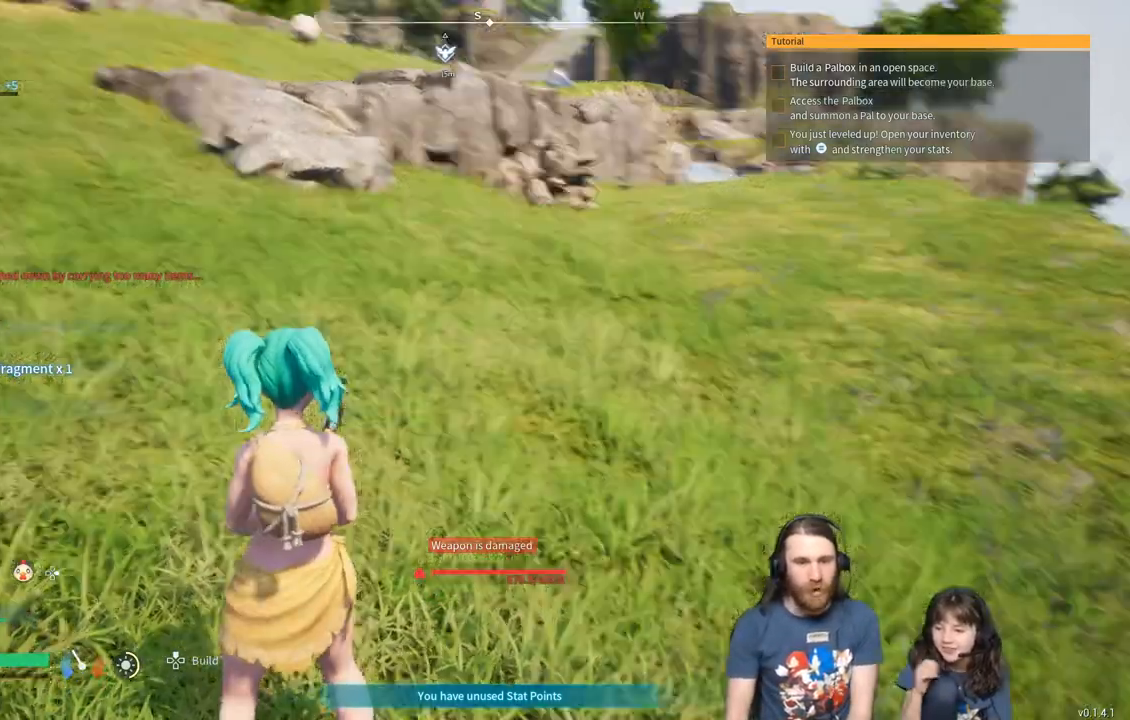
{"buttons": [], "left_stick": "up", "right_stick": "center", "events": []}
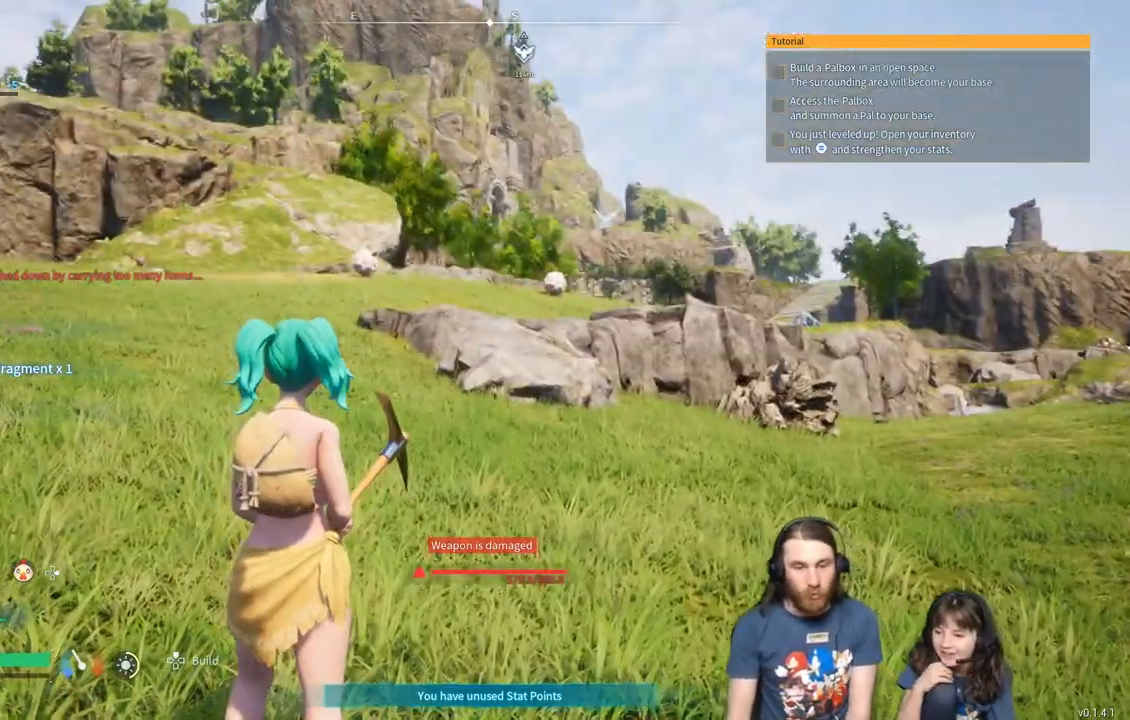
{"buttons": [], "left_stick": "up", "right_stick": "center", "events": []}
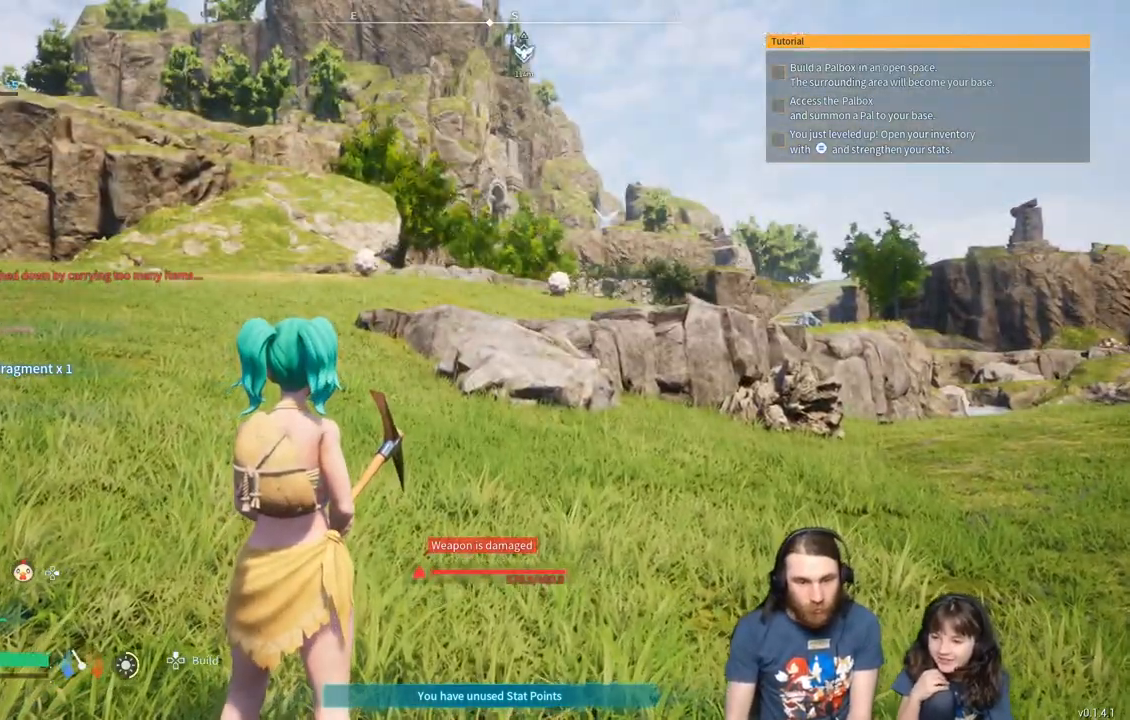
{"buttons": [], "left_stick": "up", "right_stick": "center", "events": []}
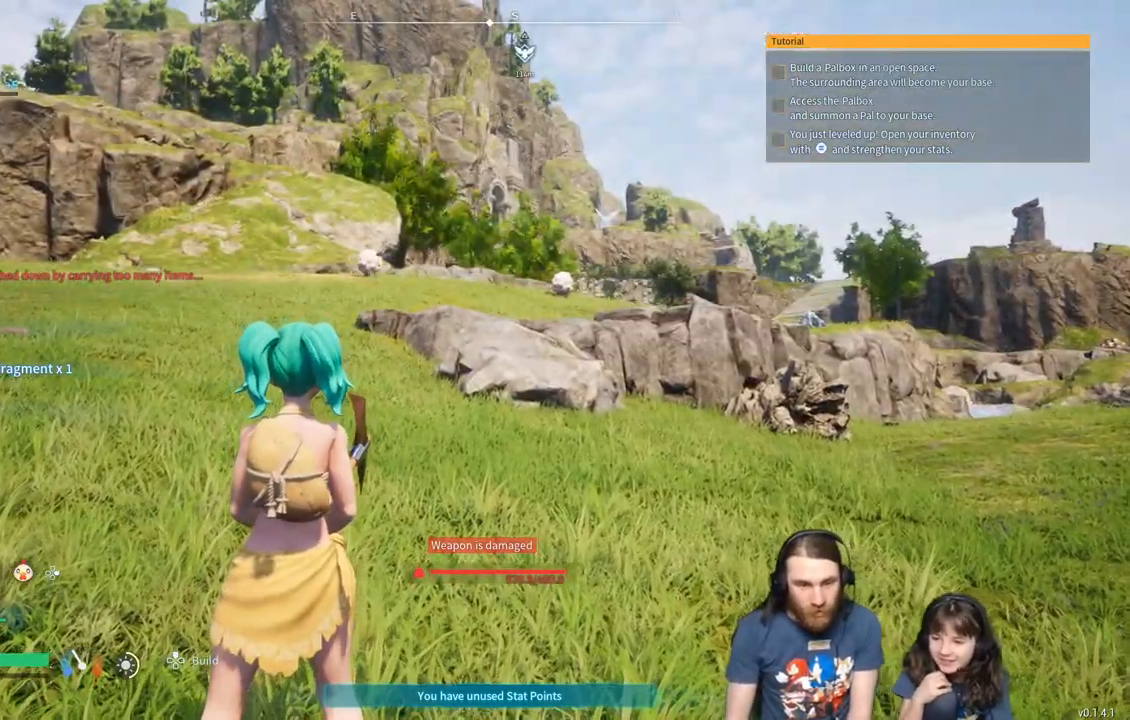
{"buttons": [], "left_stick": "up", "right_stick": "center", "events": []}
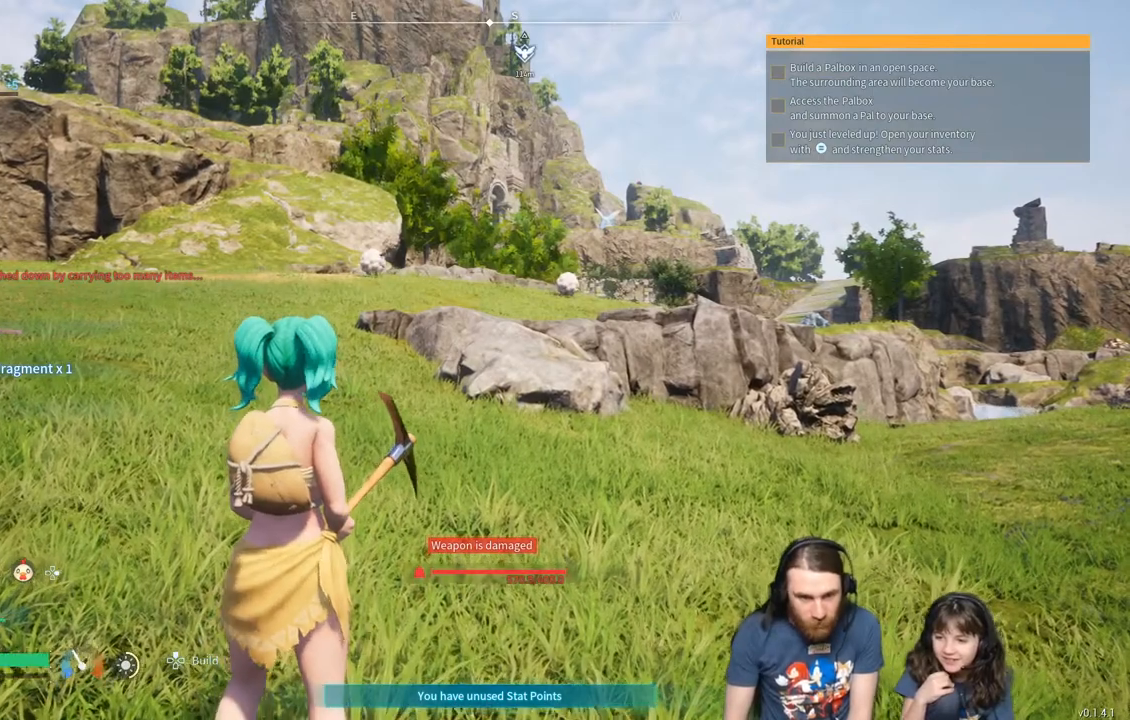
{"buttons": [], "left_stick": "up-left", "right_stick": "center", "events": [[117, "left_stick", "up-left"]]}